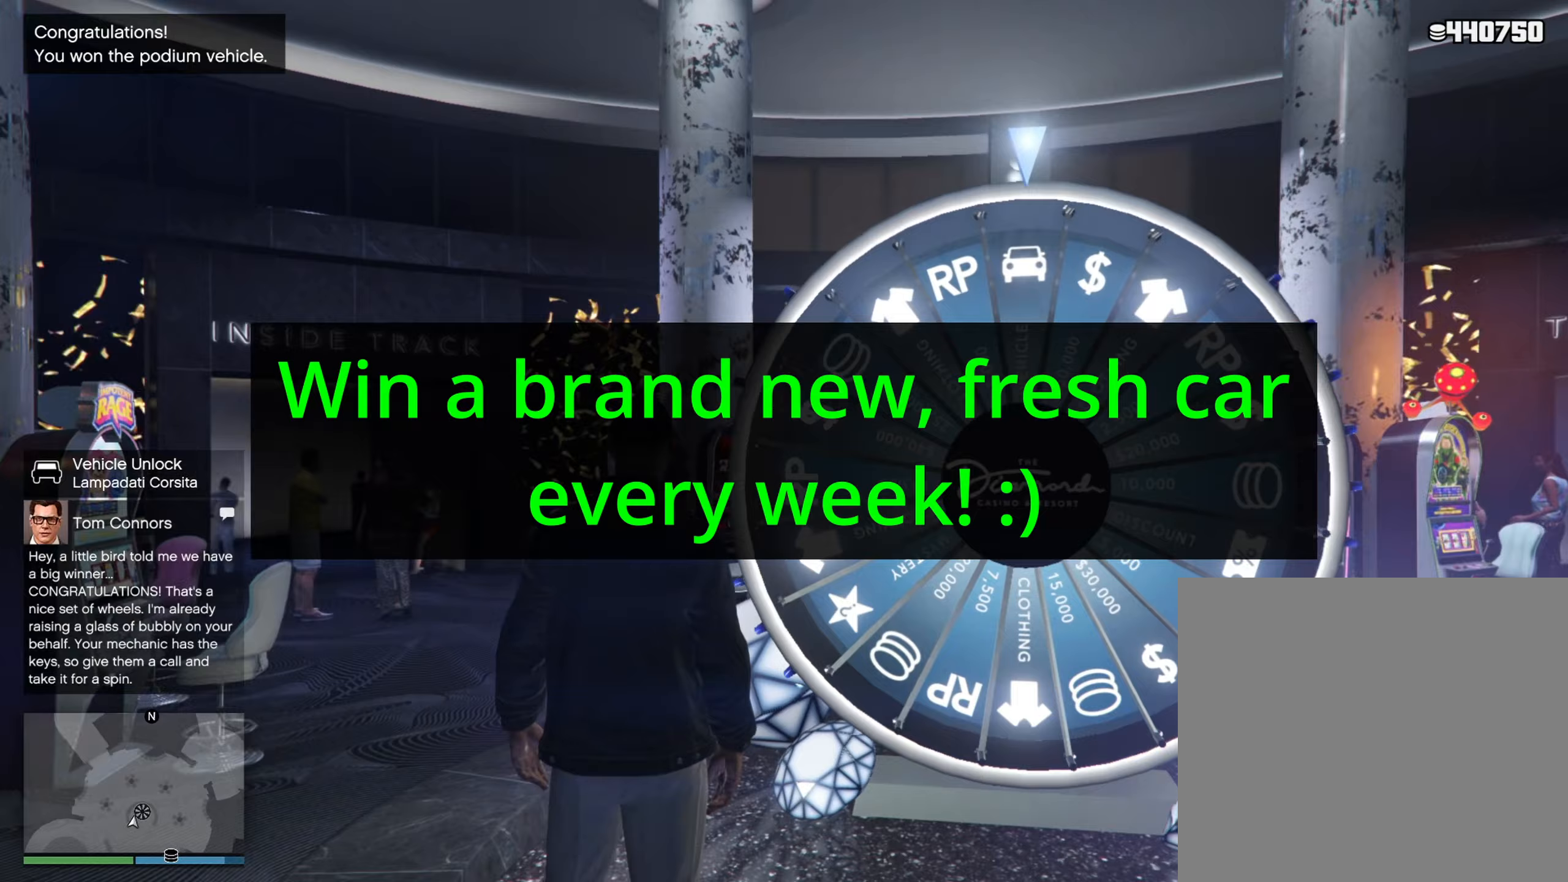
Gameplay with a controller (Xbox layout); each line is a JSON object with the inputs held at the frame after it (dt_ms = milliseconds from this image to that frame). "events" lists button and stick changes between this image and that frame as [ms after this image, input, new state], when the widget could be followed in between. Not read: A B L3 R3 Y.
{"dt_ms": 367, "buttons": [], "left_stick": "center", "right_stick": "left", "events": []}
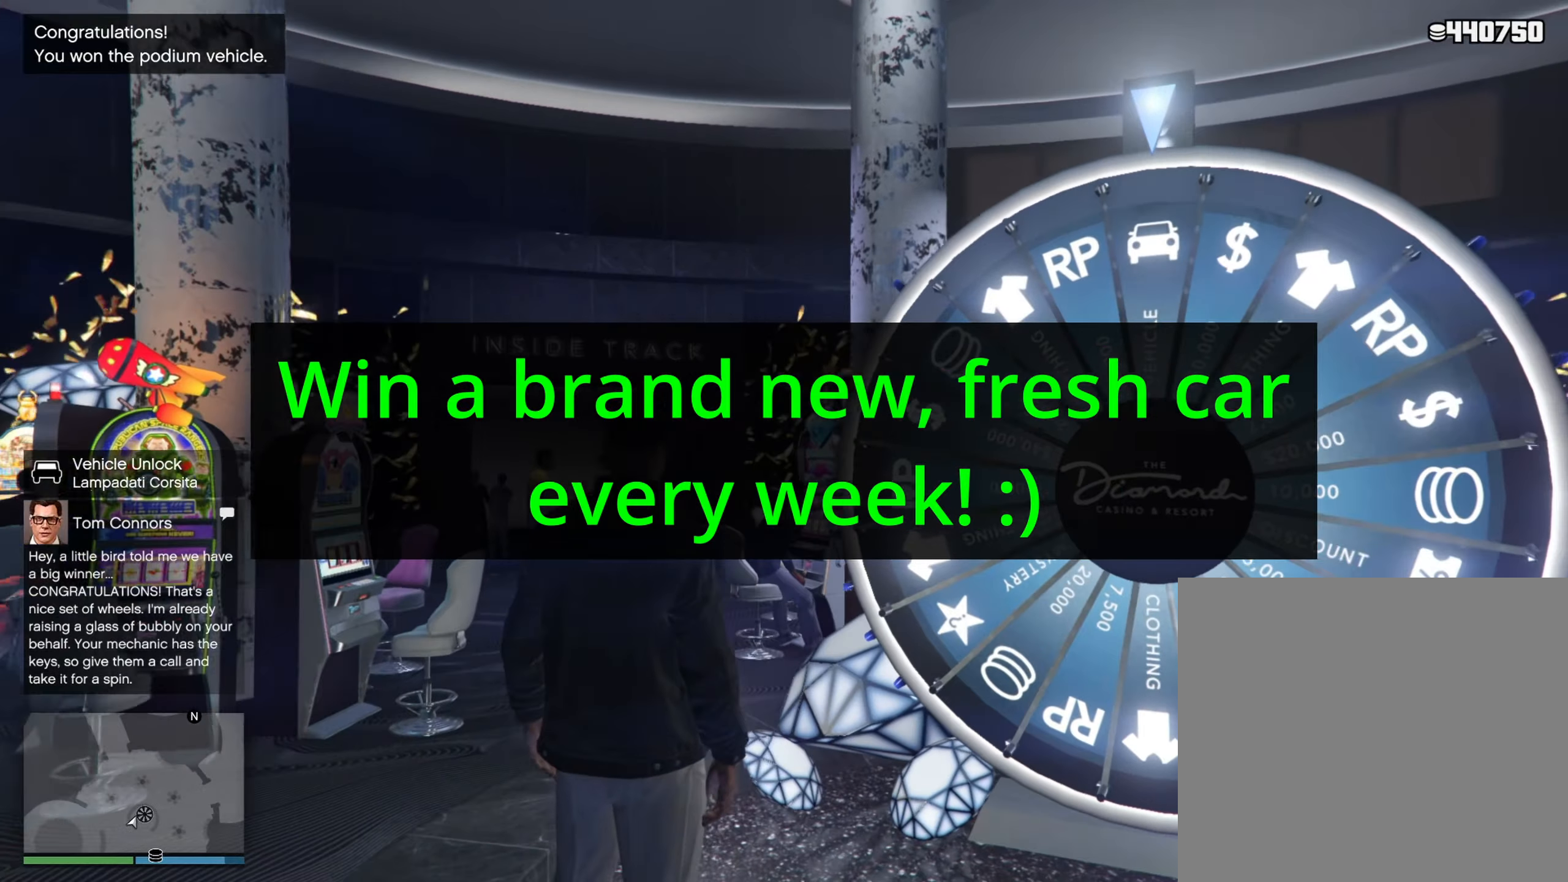
{"dt_ms": 500, "buttons": [], "left_stick": "center", "right_stick": "left", "events": [[116, "R1", "down"], [133, "R2", "down"], [183, "R1", "up"], [183, "R2", "up"]]}
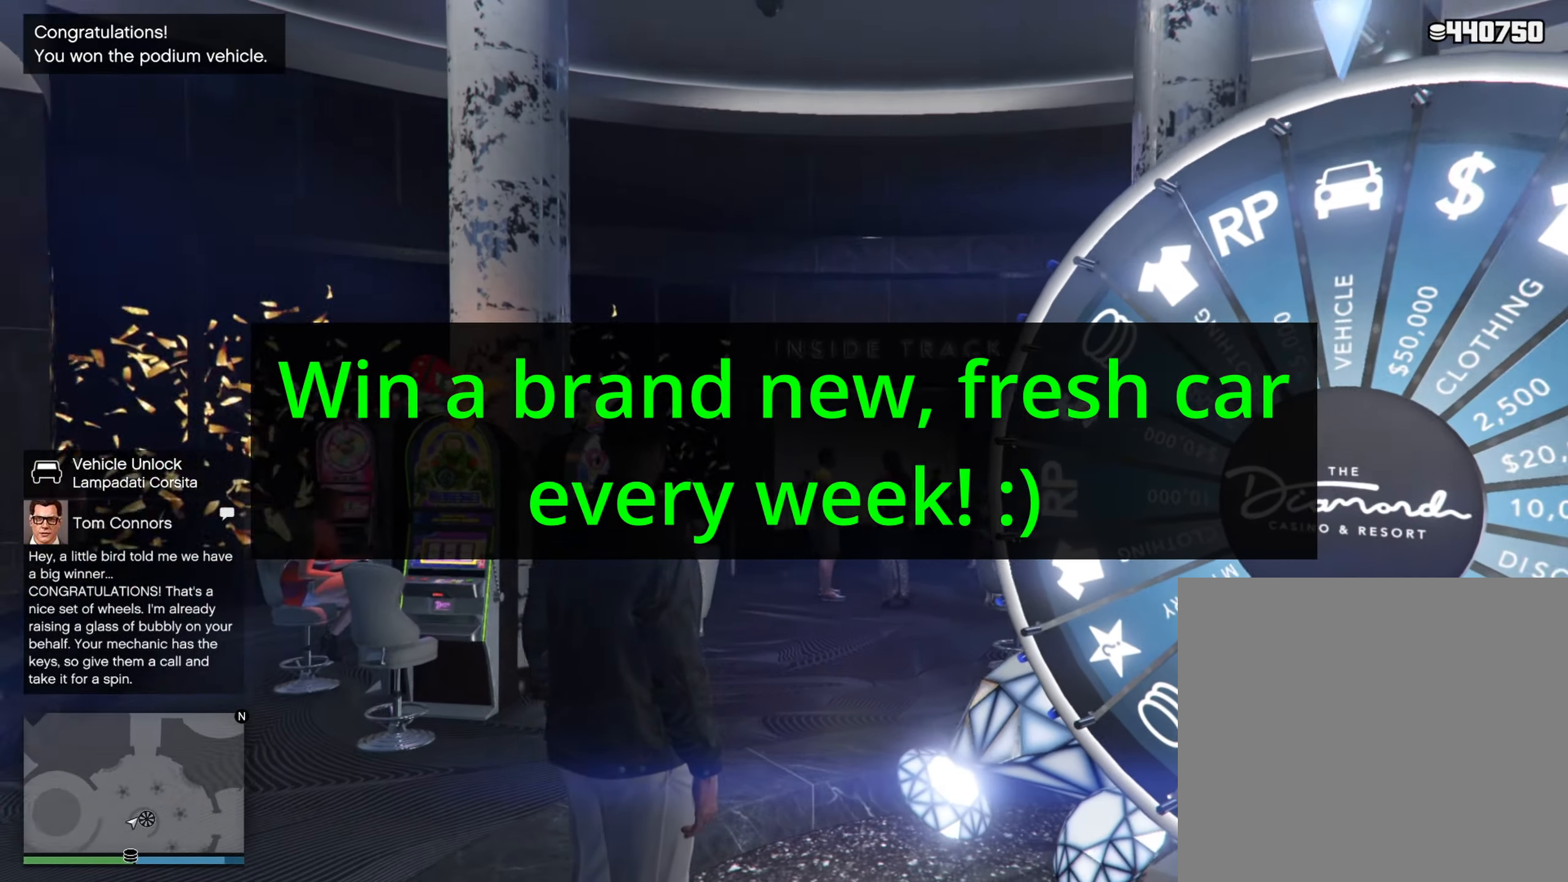
{"dt_ms": 500, "buttons": [], "left_stick": "center", "right_stick": "left", "events": []}
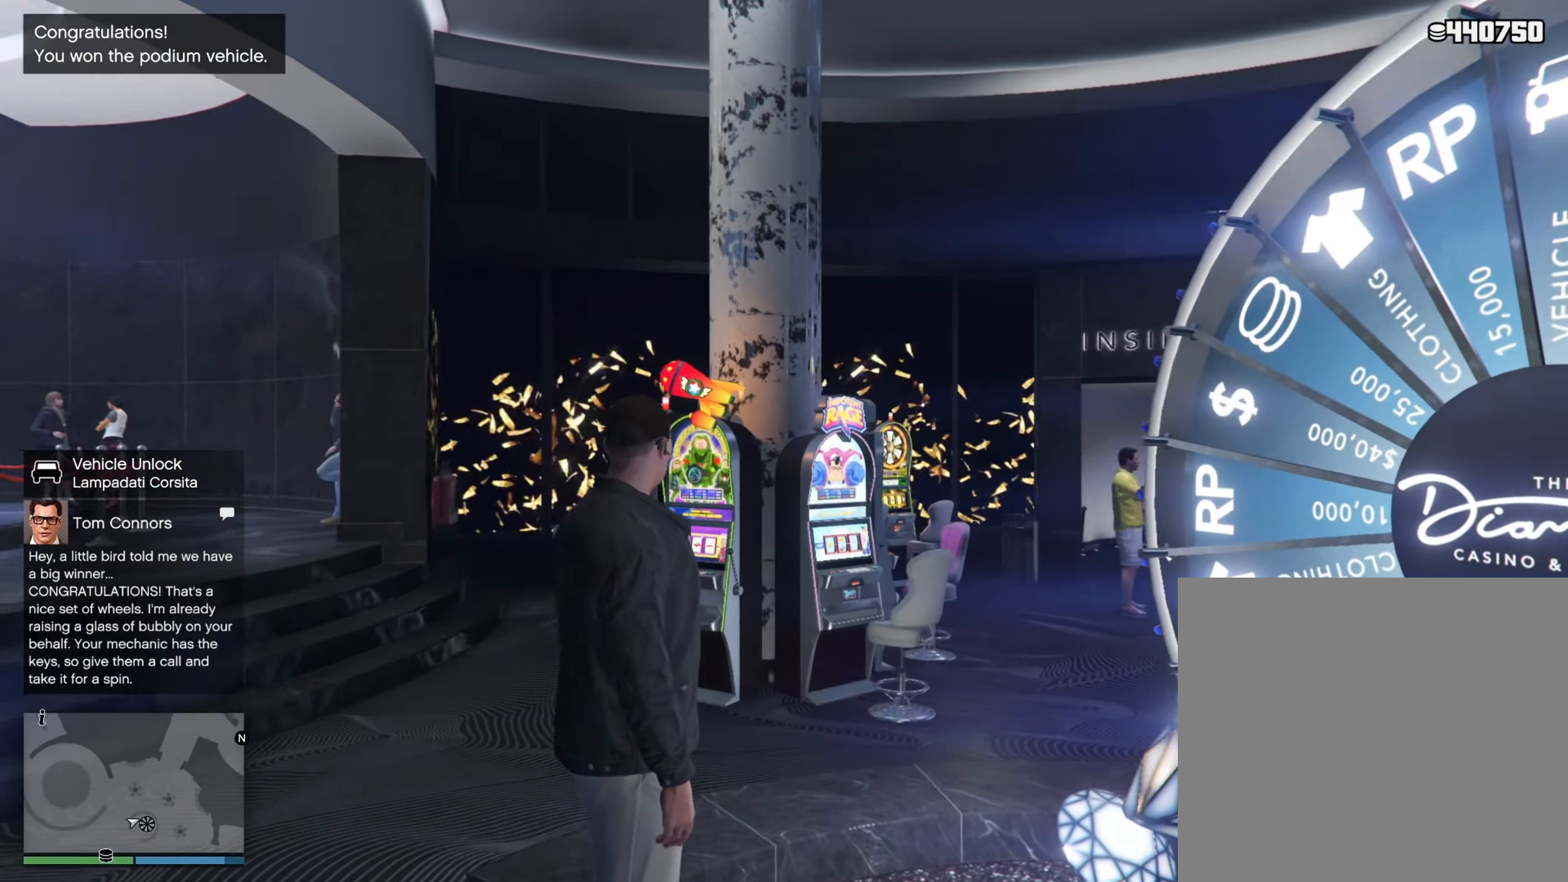
{"dt_ms": 500, "buttons": [], "left_stick": "center", "right_stick": "left", "events": [[266, "R2", "down"], [316, "R2", "up"]]}
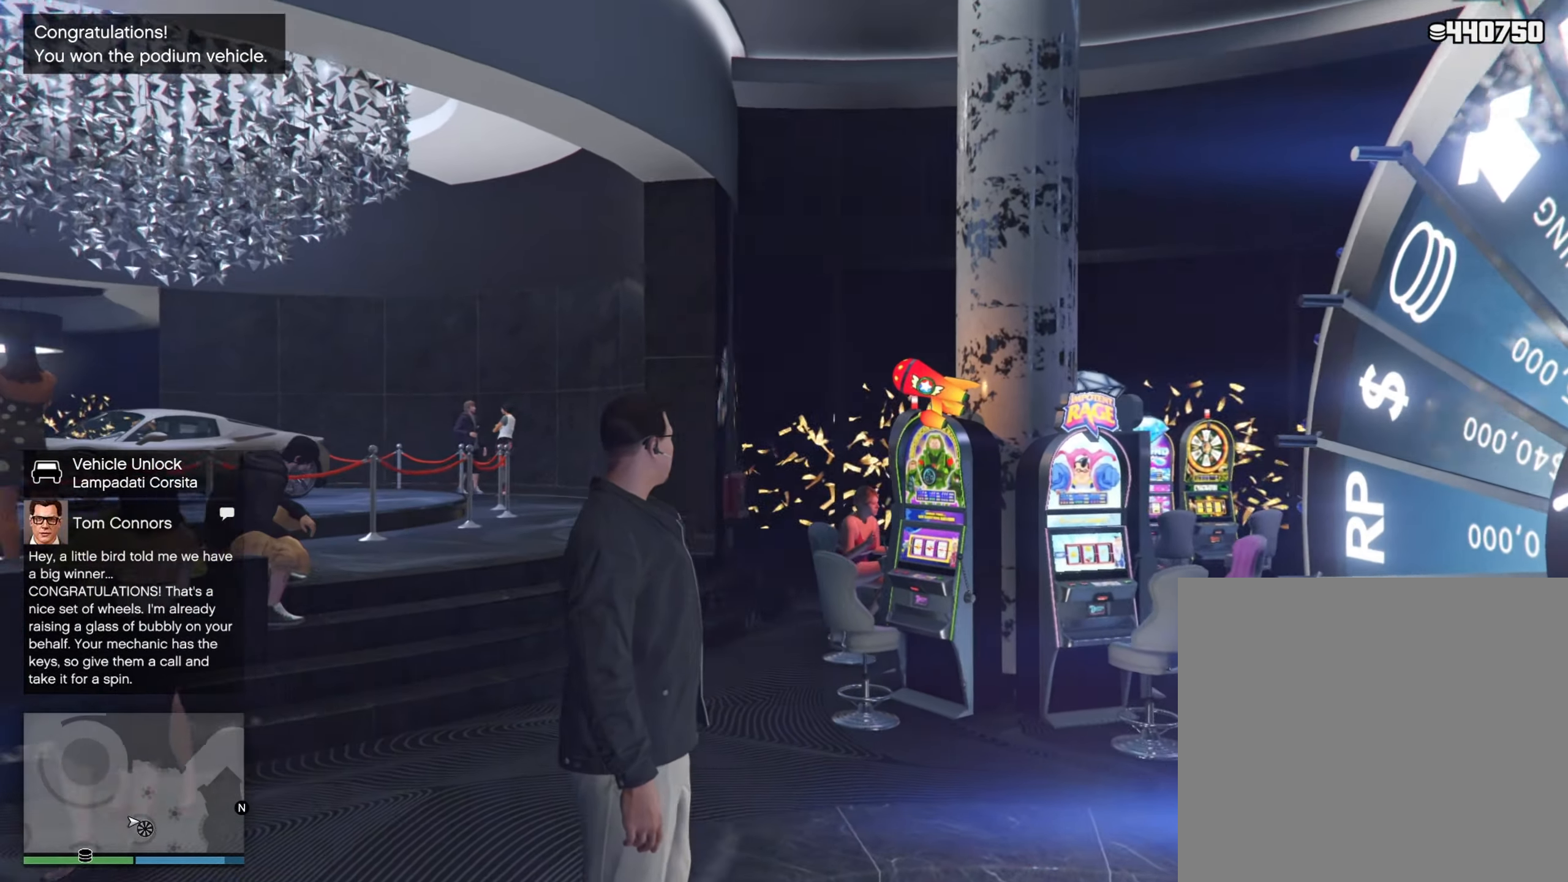
{"dt_ms": 500, "buttons": [], "left_stick": "center", "right_stick": "left", "events": []}
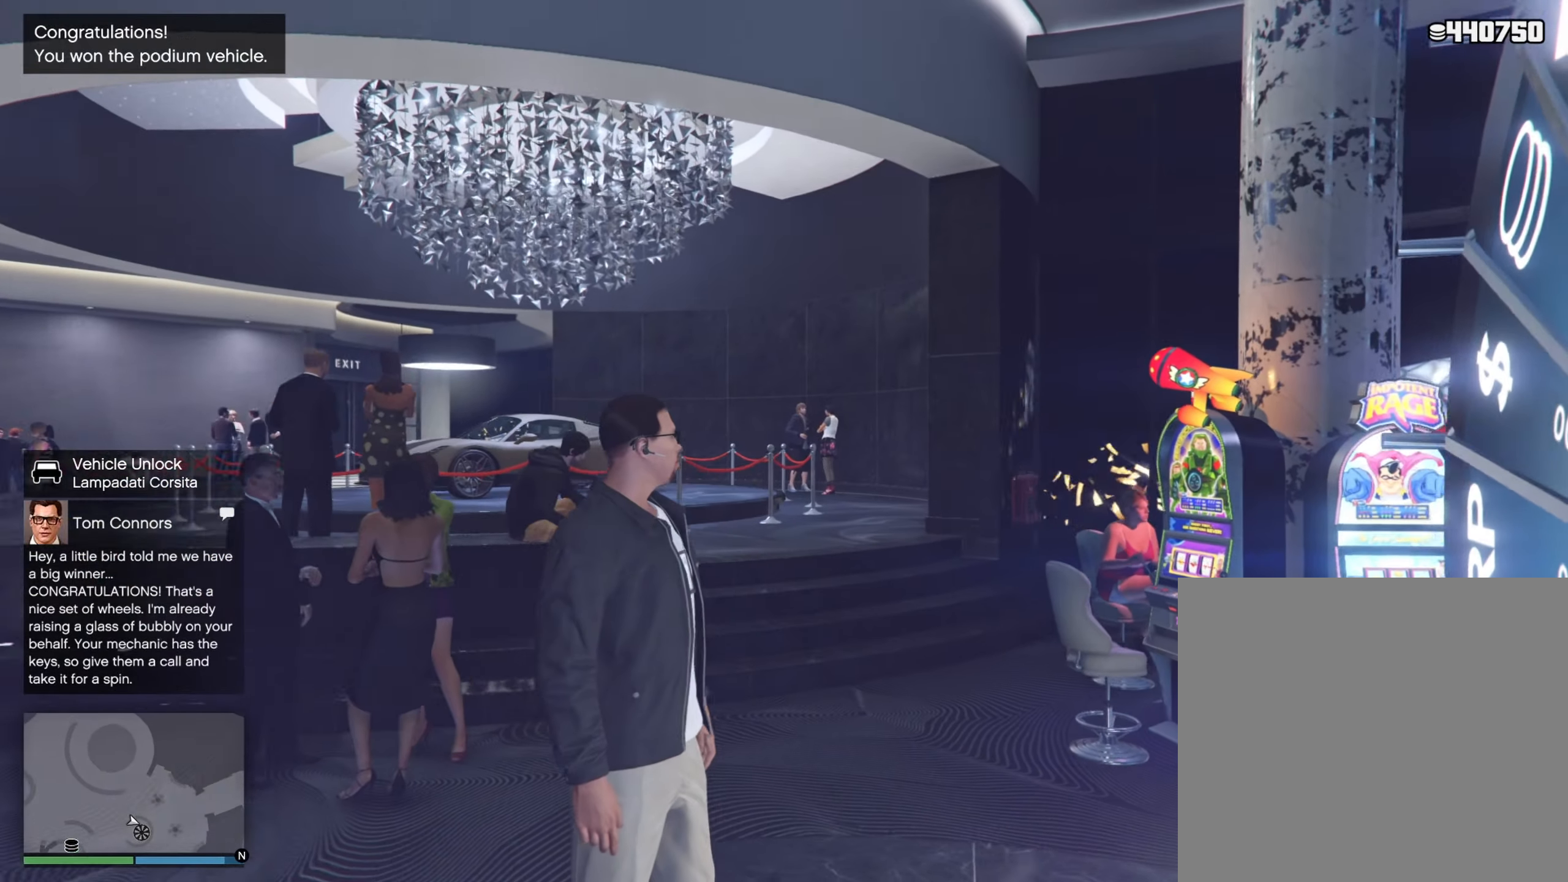
{"dt_ms": 500, "buttons": [], "left_stick": "center", "right_stick": "center", "events": [[100, "right_stick", "center"]]}
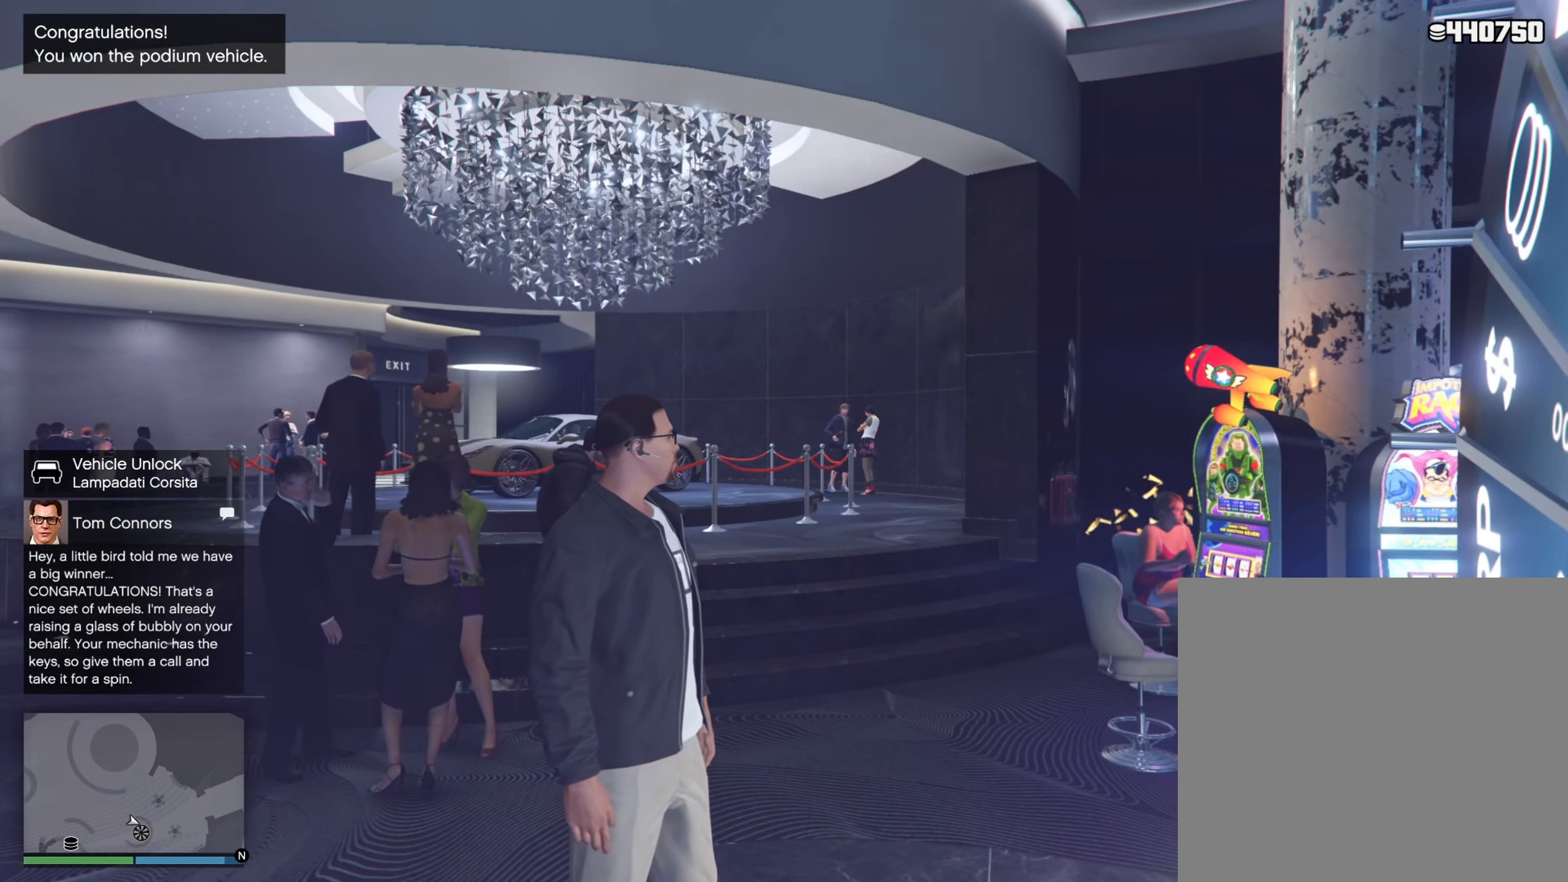
{"dt_ms": 500, "buttons": [], "left_stick": "center", "right_stick": "center", "events": []}
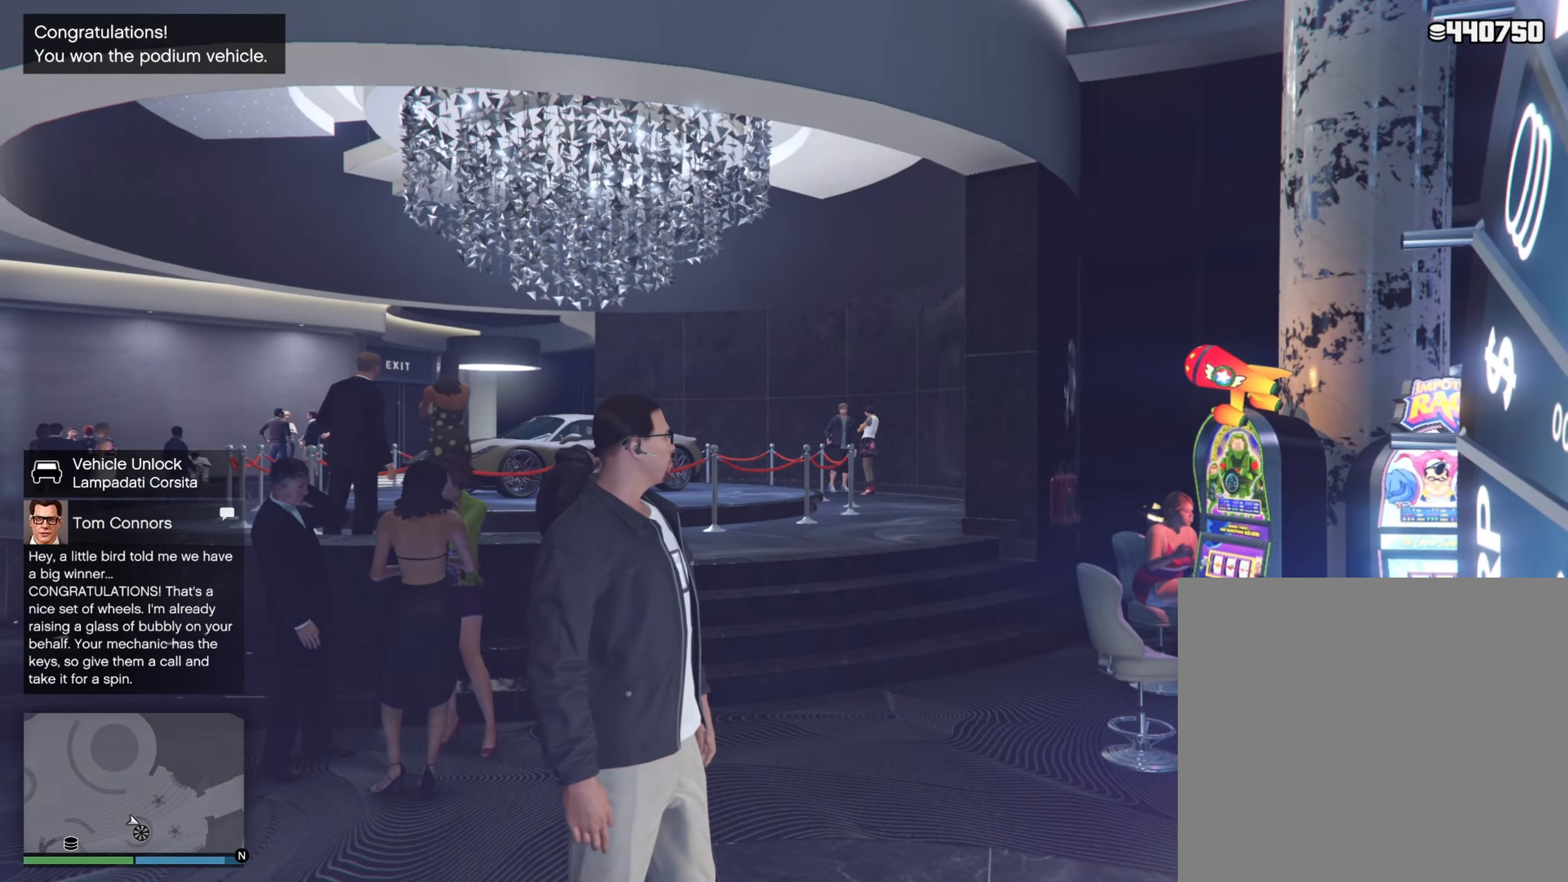
{"dt_ms": 500, "buttons": [], "left_stick": "up", "right_stick": "center", "events": [[183, "left_stick", "up"]]}
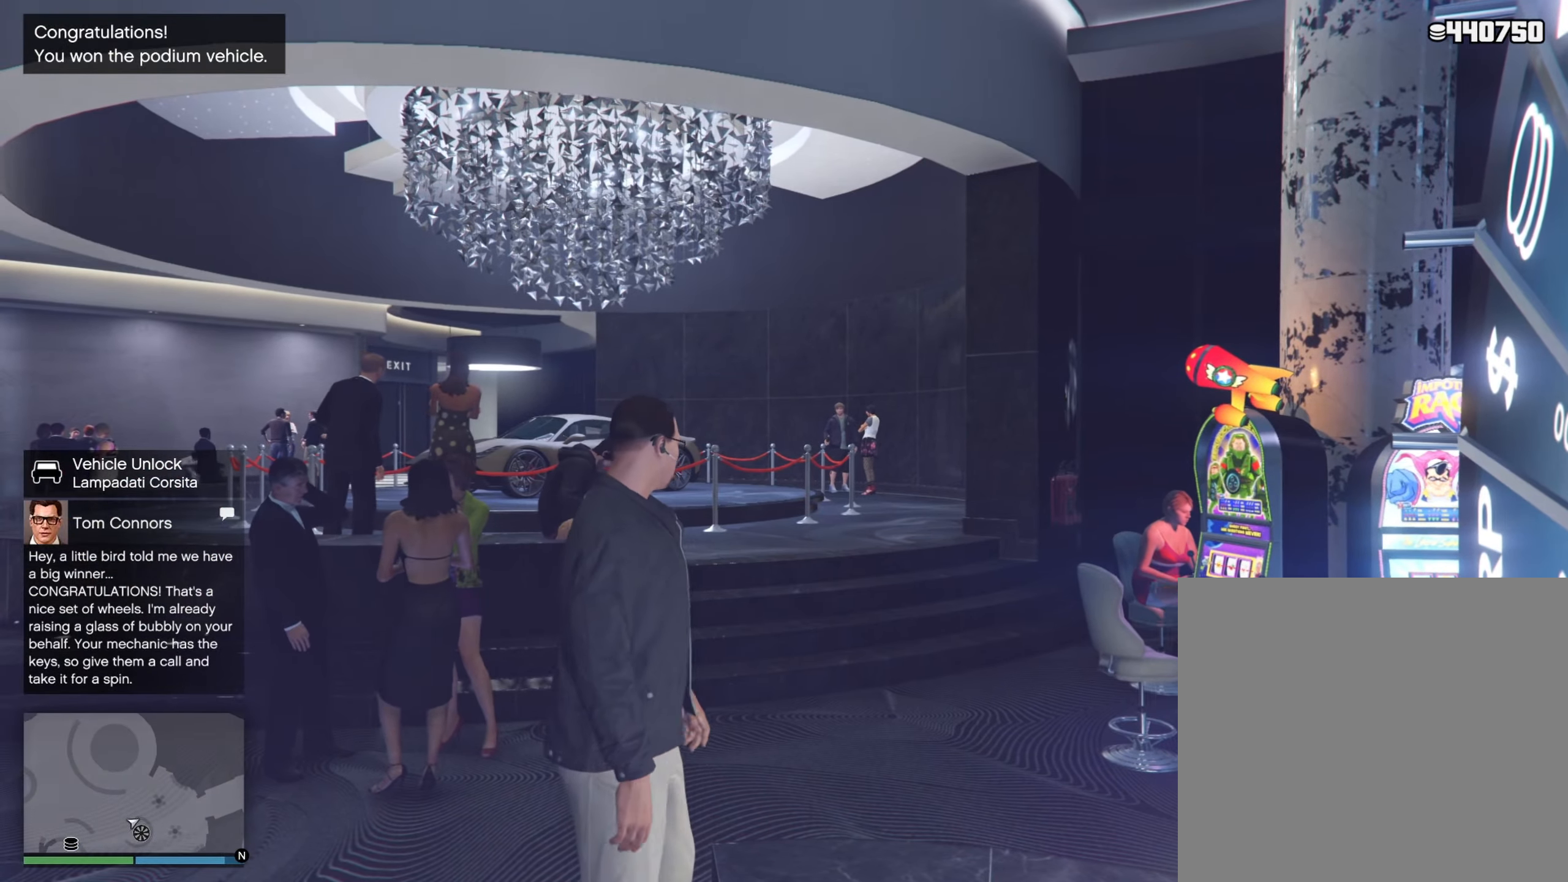
{"dt_ms": 500, "buttons": [], "left_stick": "up-right", "right_stick": "center", "events": [[16, "left_stick", "up-right"]]}
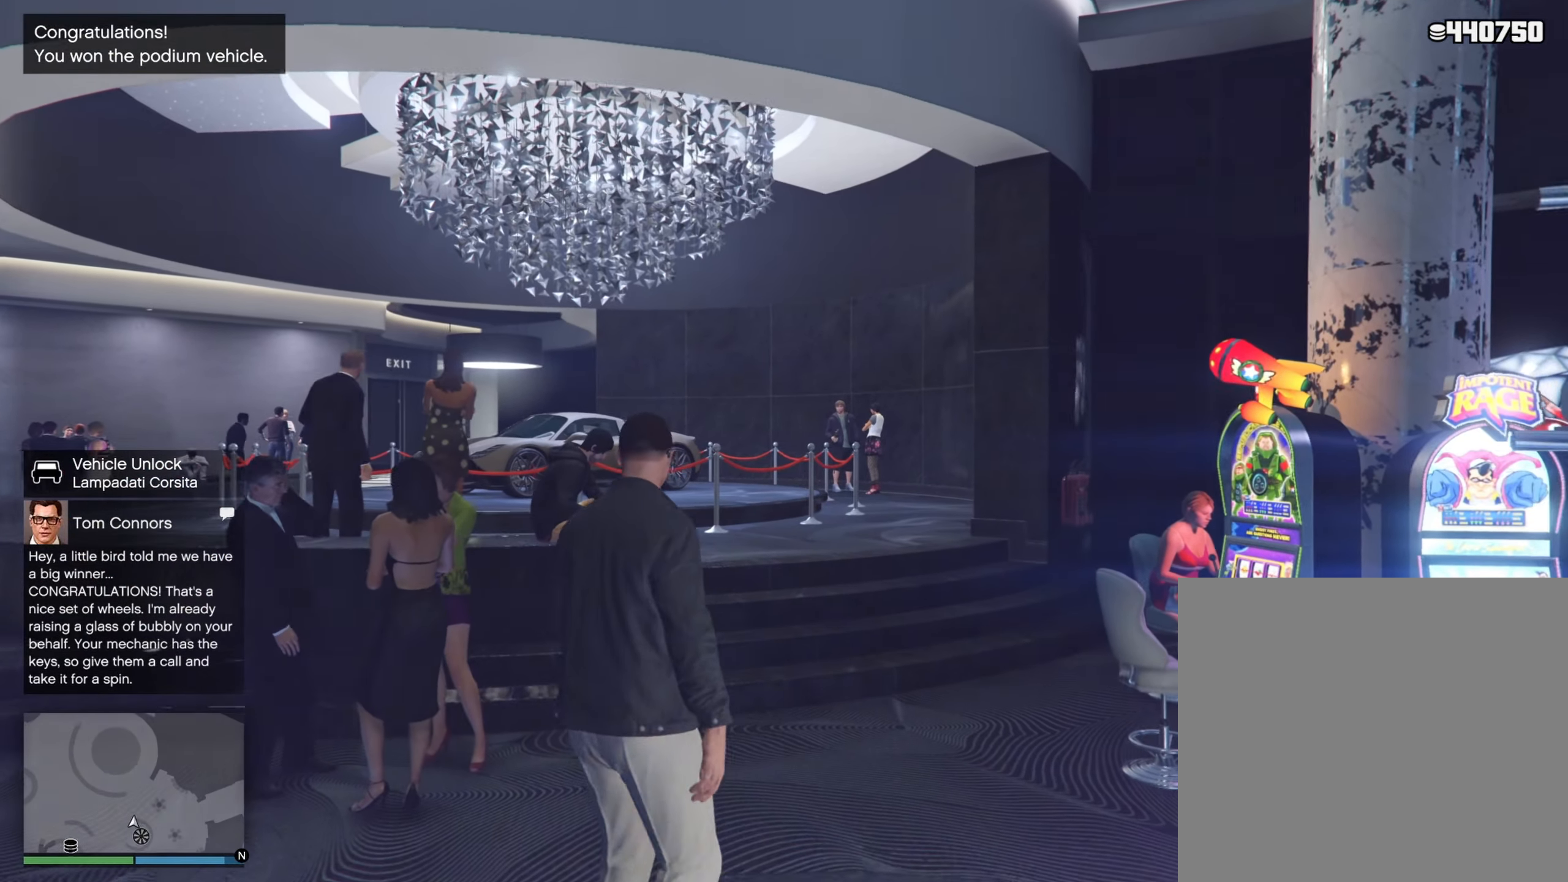
{"dt_ms": 500, "buttons": [], "left_stick": "up-right", "right_stick": "up-left", "events": [[350, "right_stick", "up-left"]]}
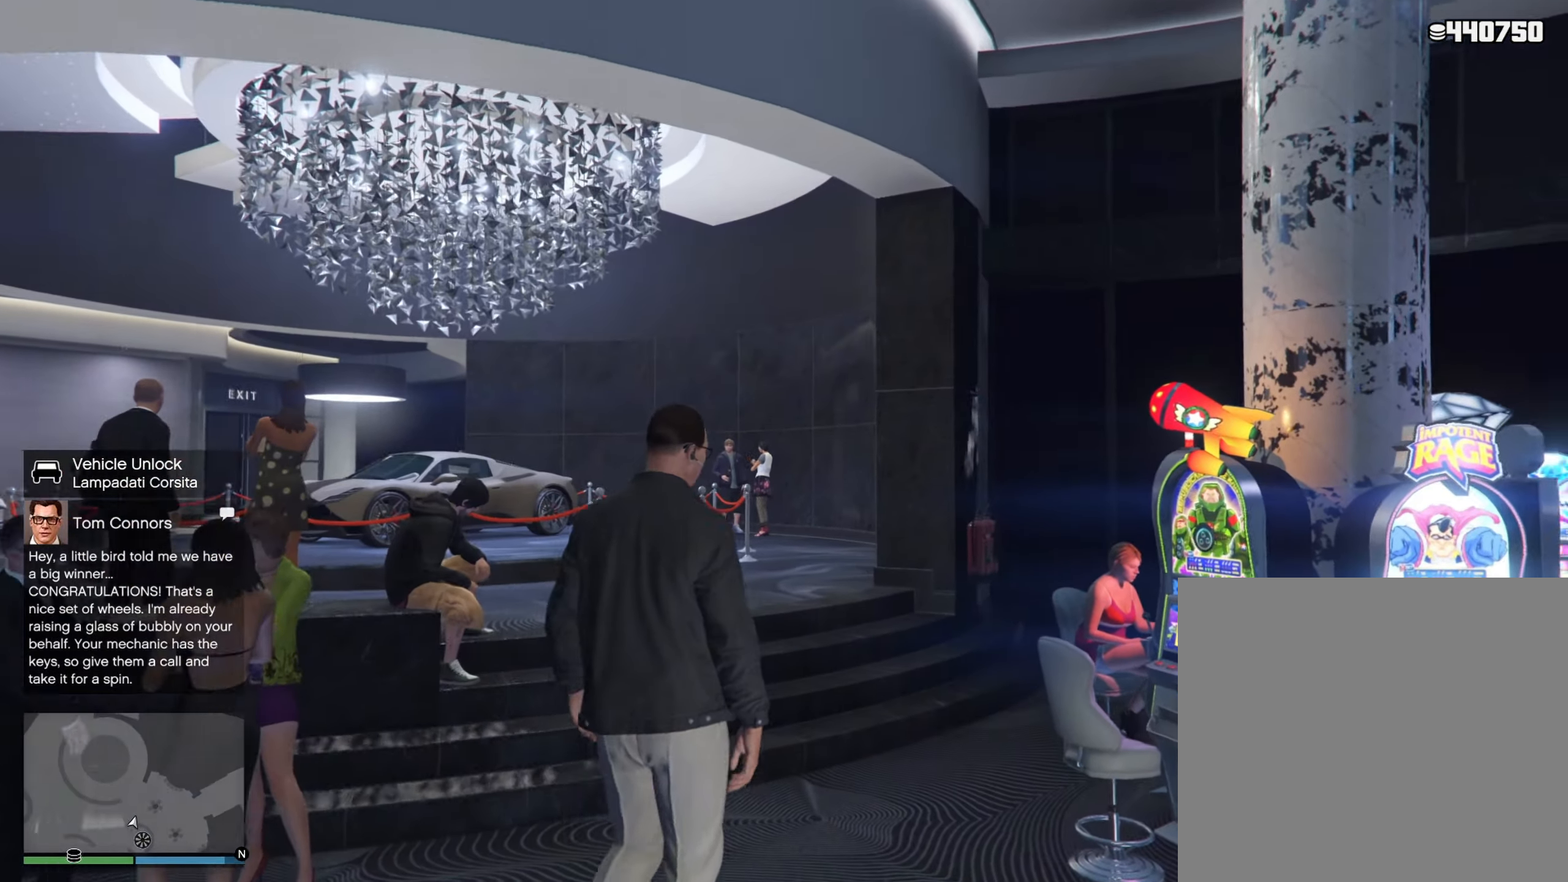
{"dt_ms": 500, "buttons": [], "left_stick": "up-right", "right_stick": "up-left", "events": []}
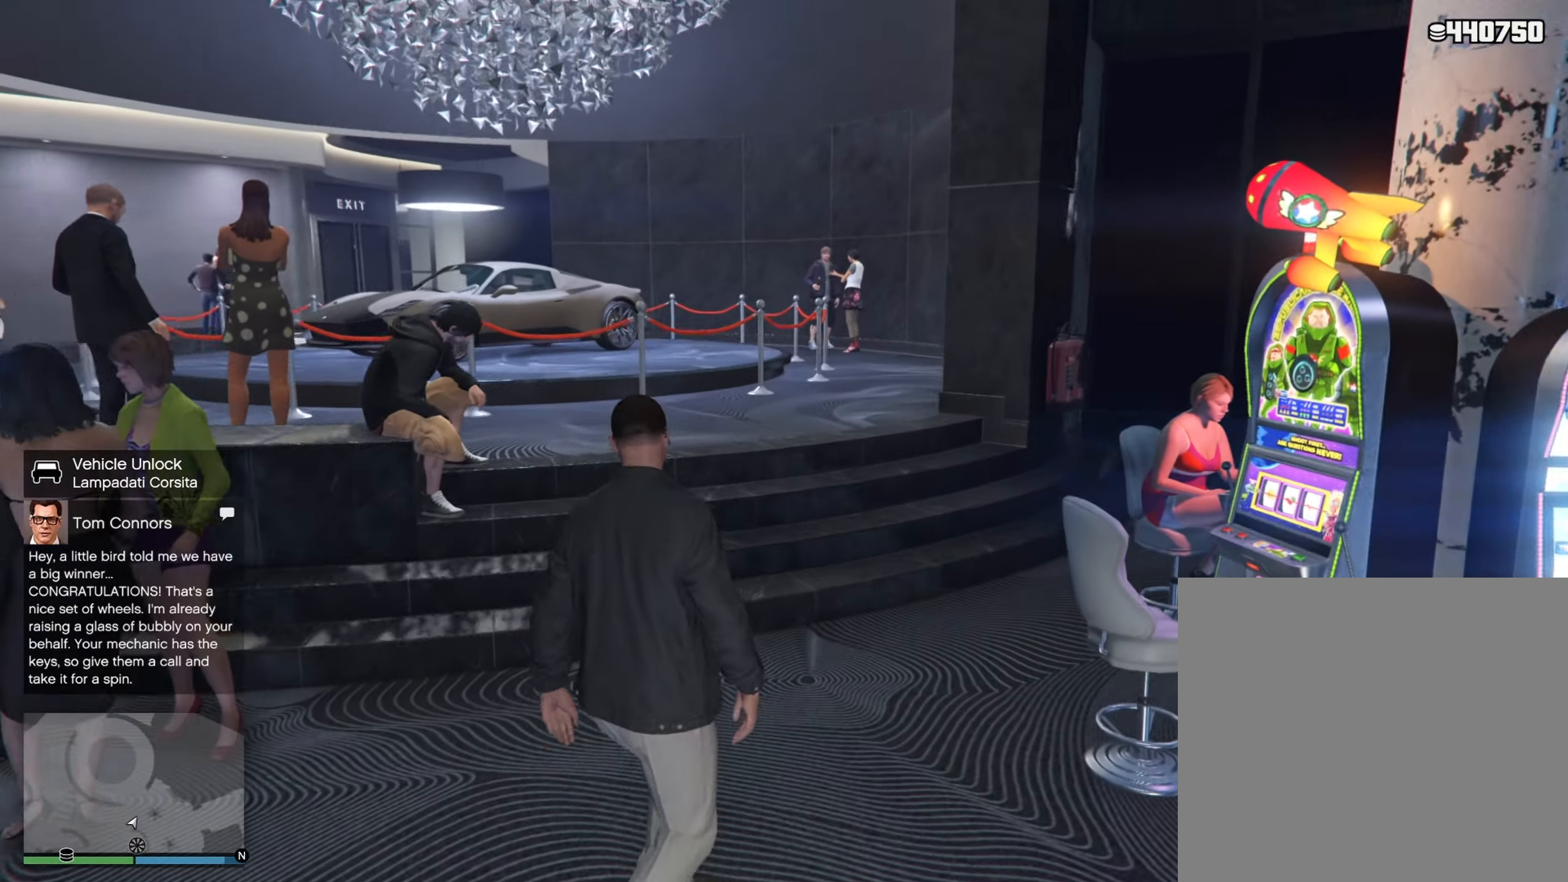
{"dt_ms": 500, "buttons": [], "left_stick": "up-right", "right_stick": "up-left", "events": []}
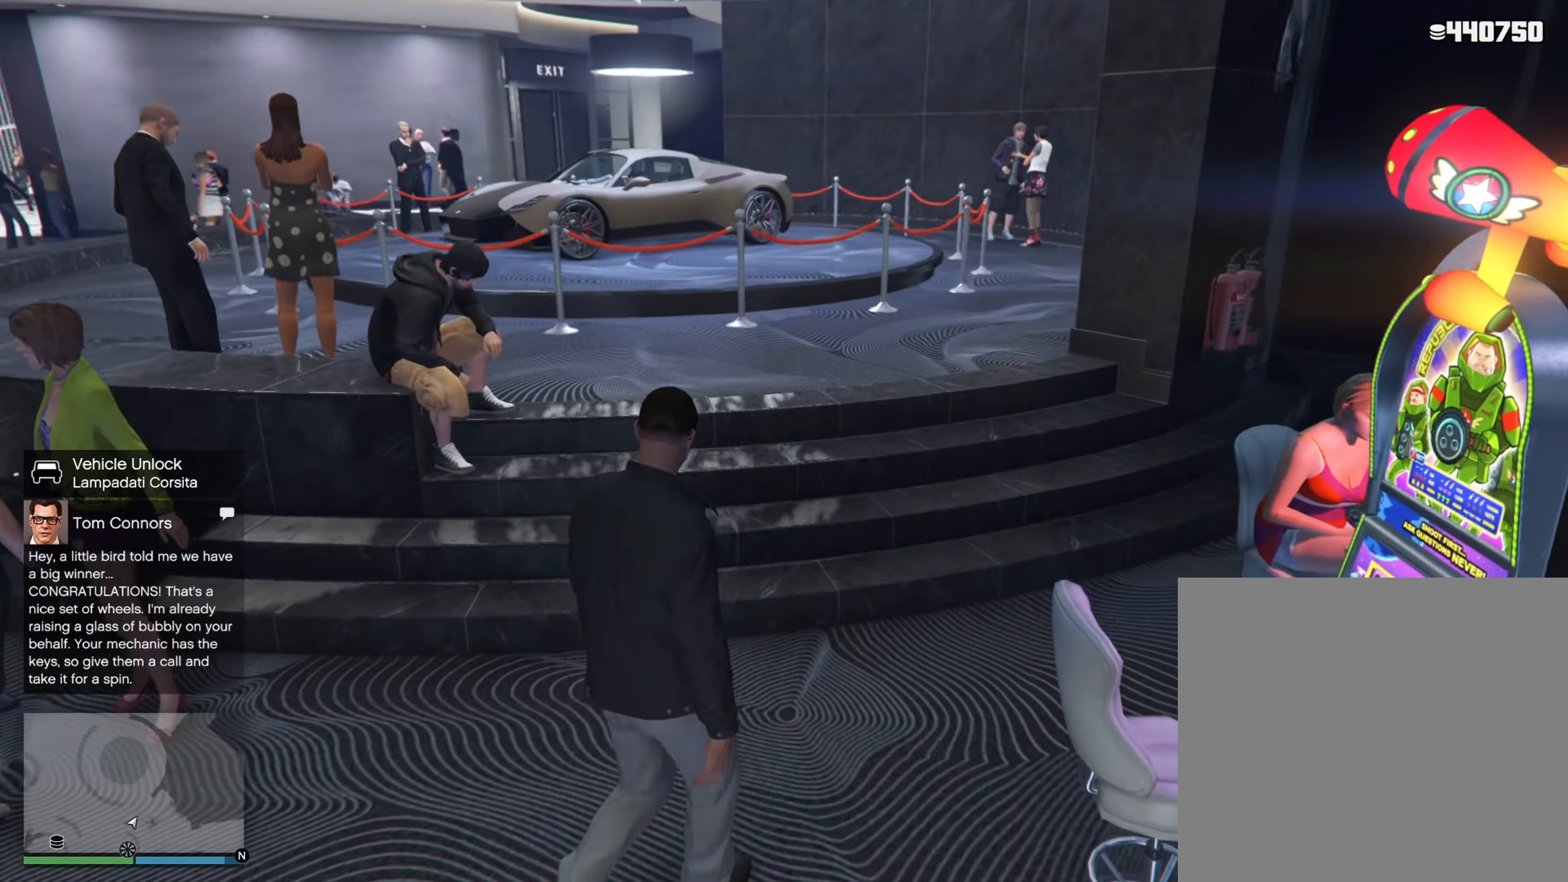
{"dt_ms": 500, "buttons": [], "left_stick": "up-right", "right_stick": "left", "events": [[50, "right_stick", "left"]]}